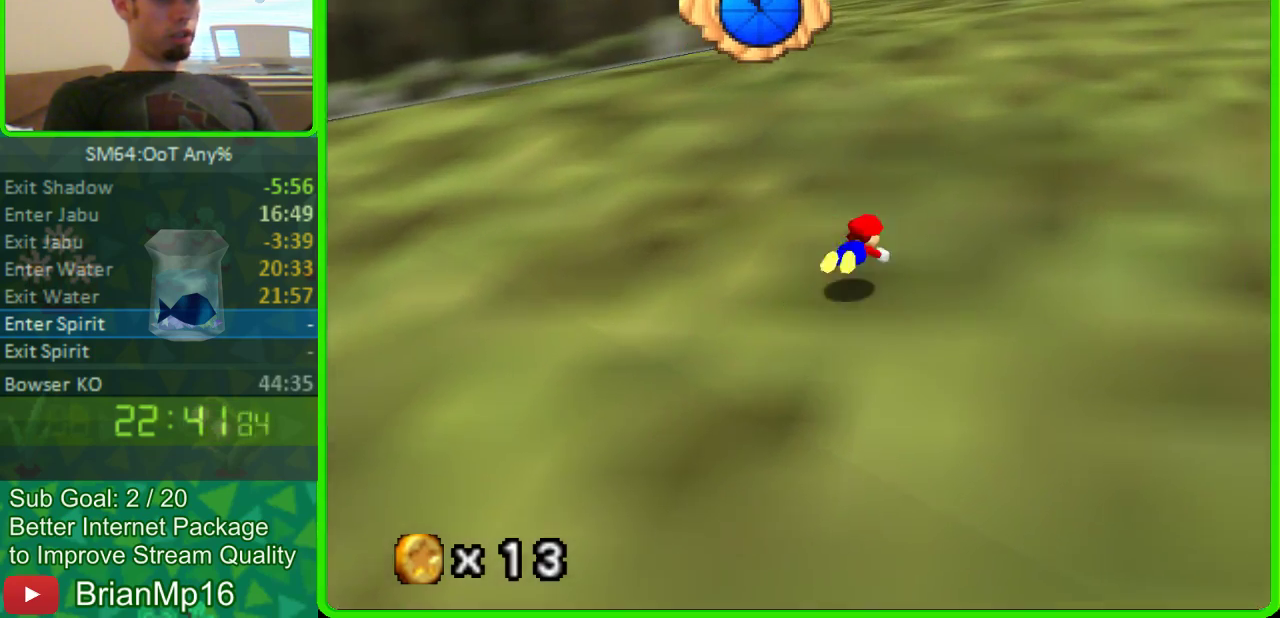
Gameplay with a controller (Nintendo layout); each line is a JSON object with the inputs held at the frame after it. "events" lists button and stick changes between this image and that frame as [ms after this image, input, new state], when the widget could be followed in between. Not read: L3 R3.
{"buttons": [], "left_stick": "up", "events": [[467, "left_stick", "up"]]}
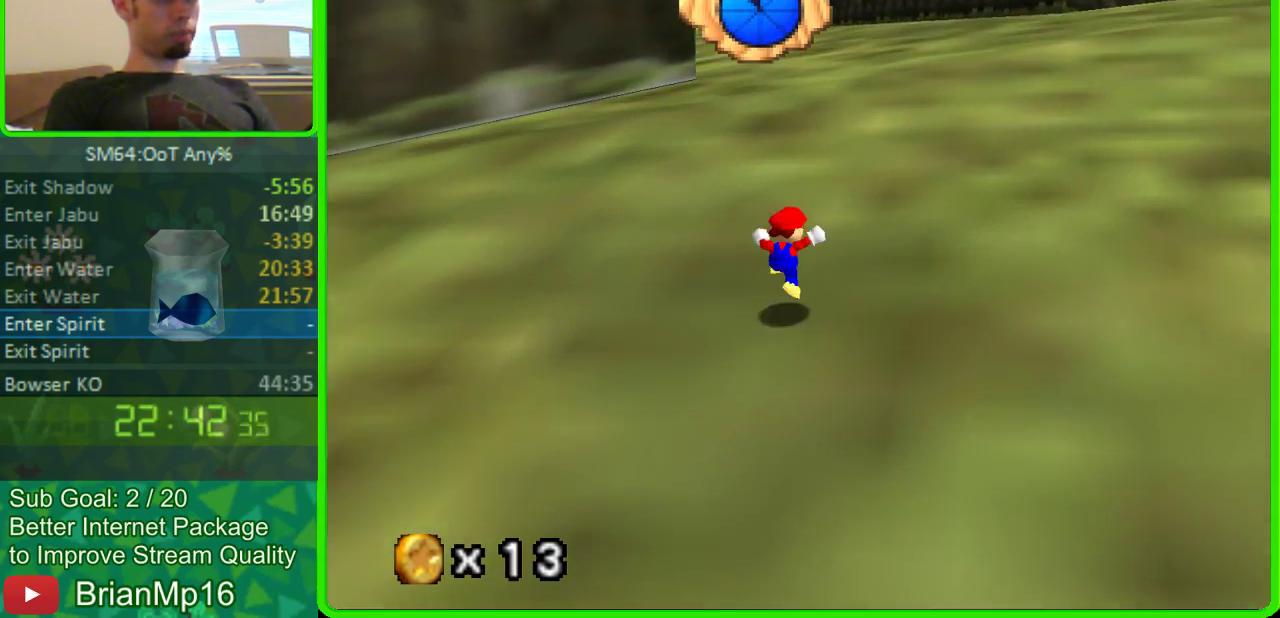
{"buttons": ["A"], "left_stick": "up", "events": [[300, "A", "down"]]}
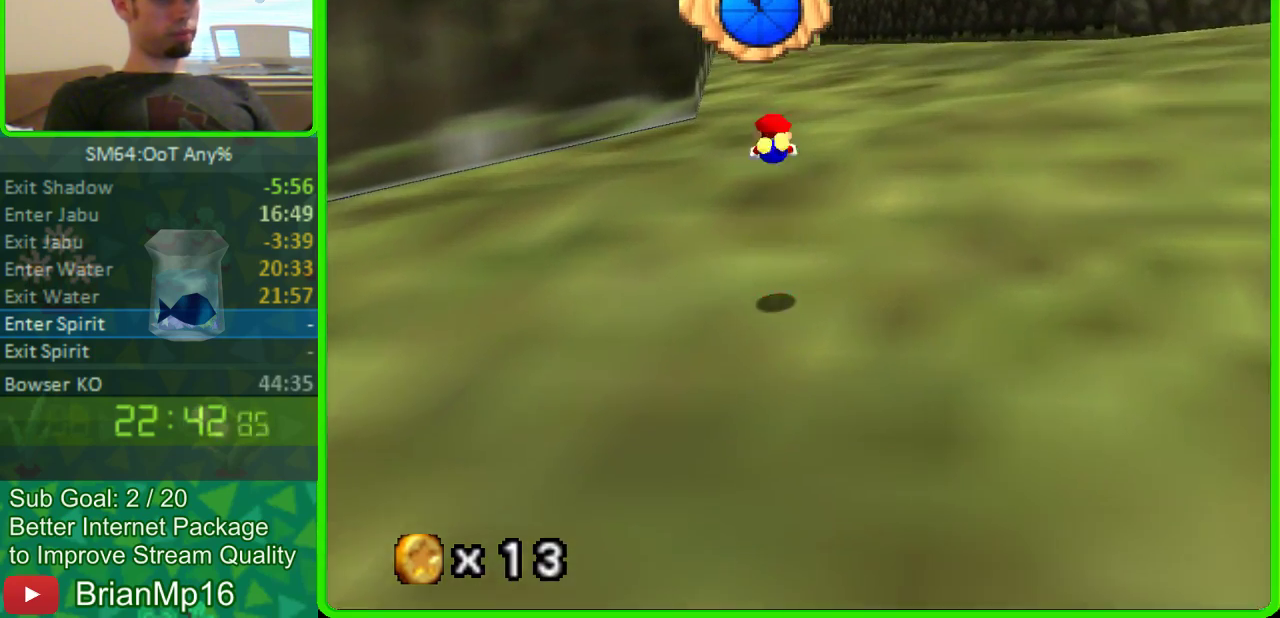
{"buttons": [], "left_stick": "up", "events": [[33, "A", "up"]]}
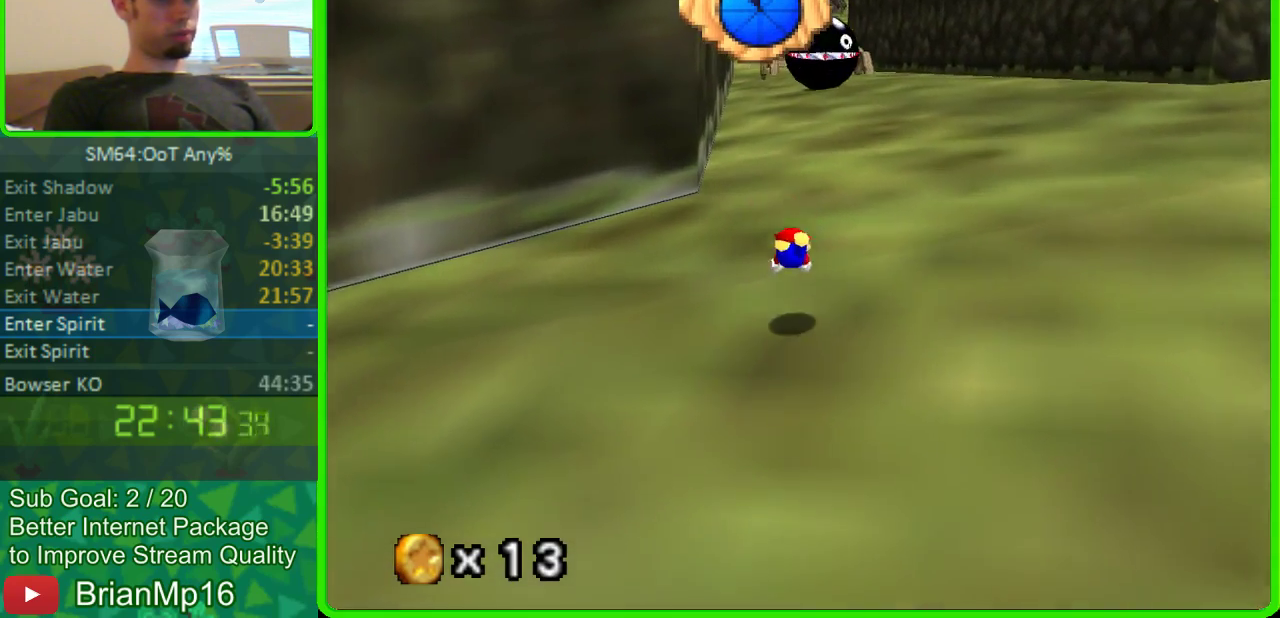
{"buttons": [], "left_stick": "up", "events": [[133, "A", "down"], [367, "A", "up"]]}
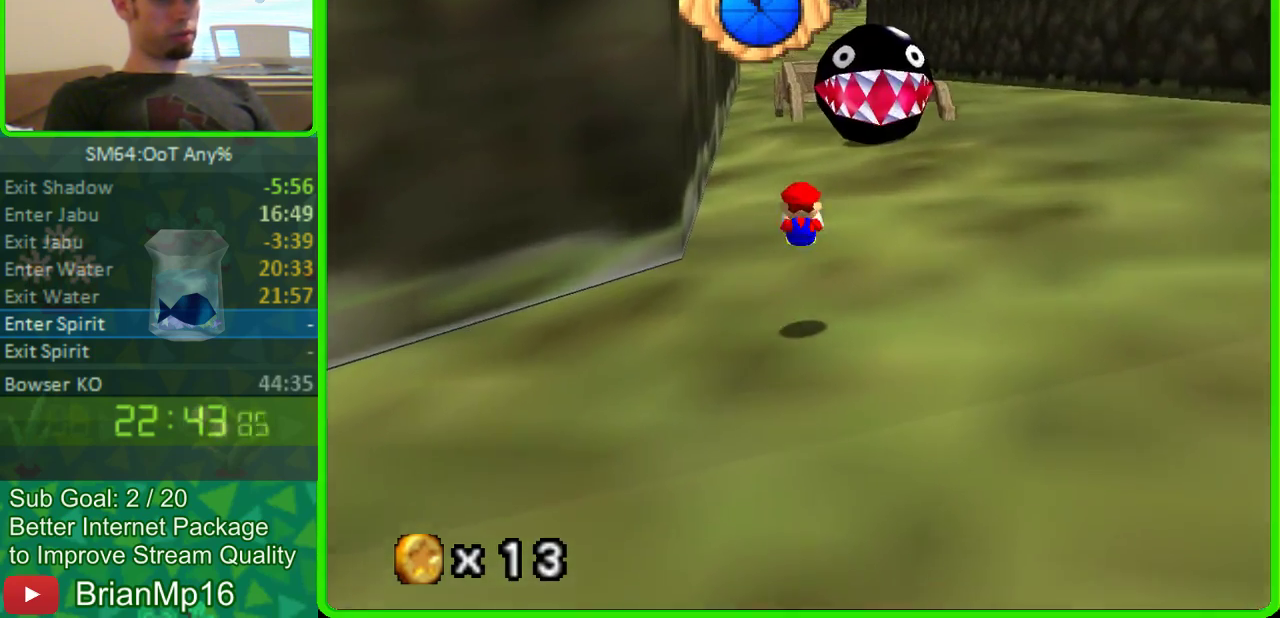
{"buttons": ["A"], "left_stick": "up", "events": [[233, "A", "down"]]}
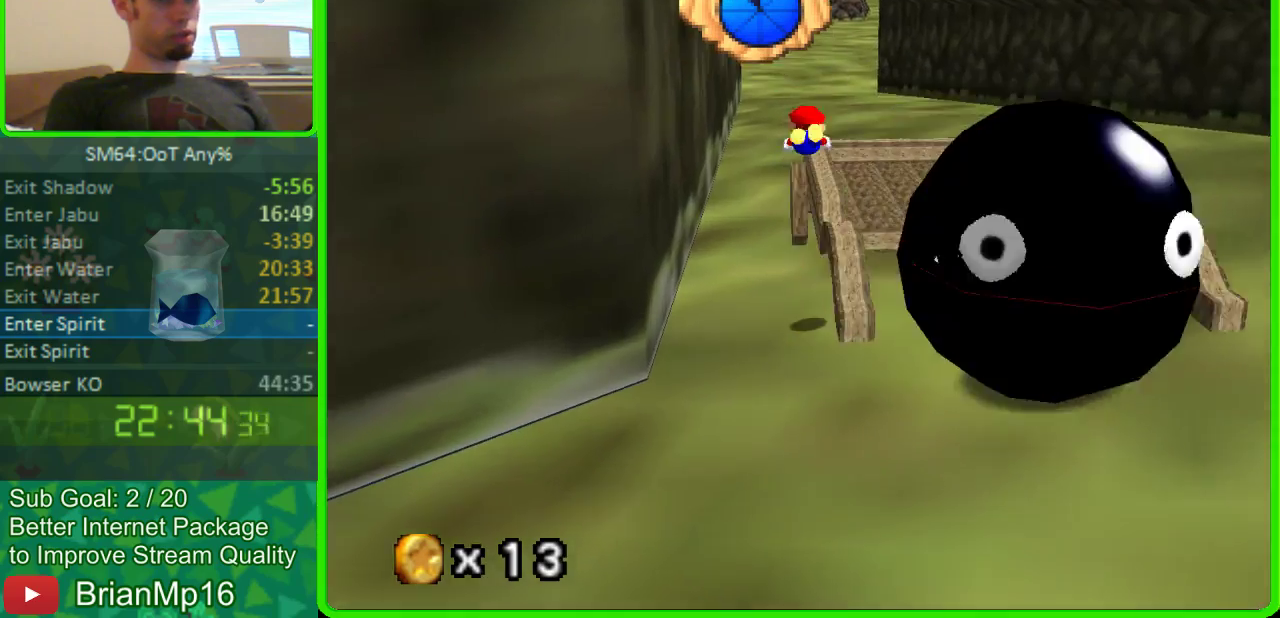
{"buttons": [], "left_stick": "up", "events": [[67, "A", "up"]]}
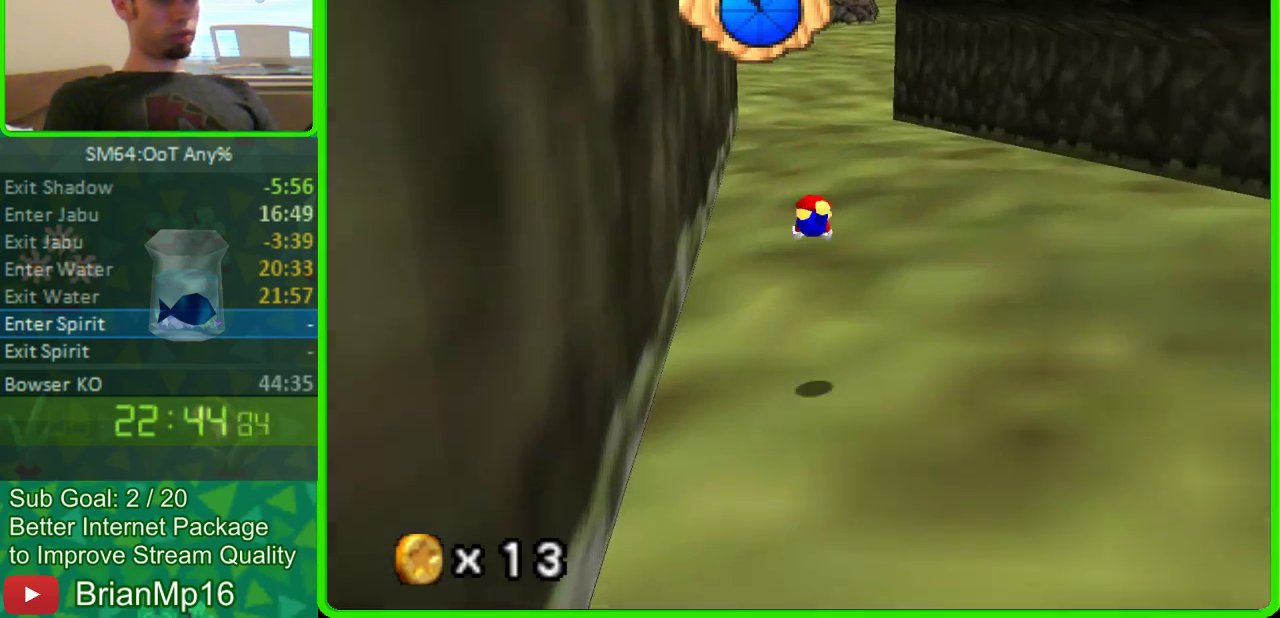
{"buttons": [], "left_stick": "up", "events": [[233, "A", "down"], [433, "A", "up"]]}
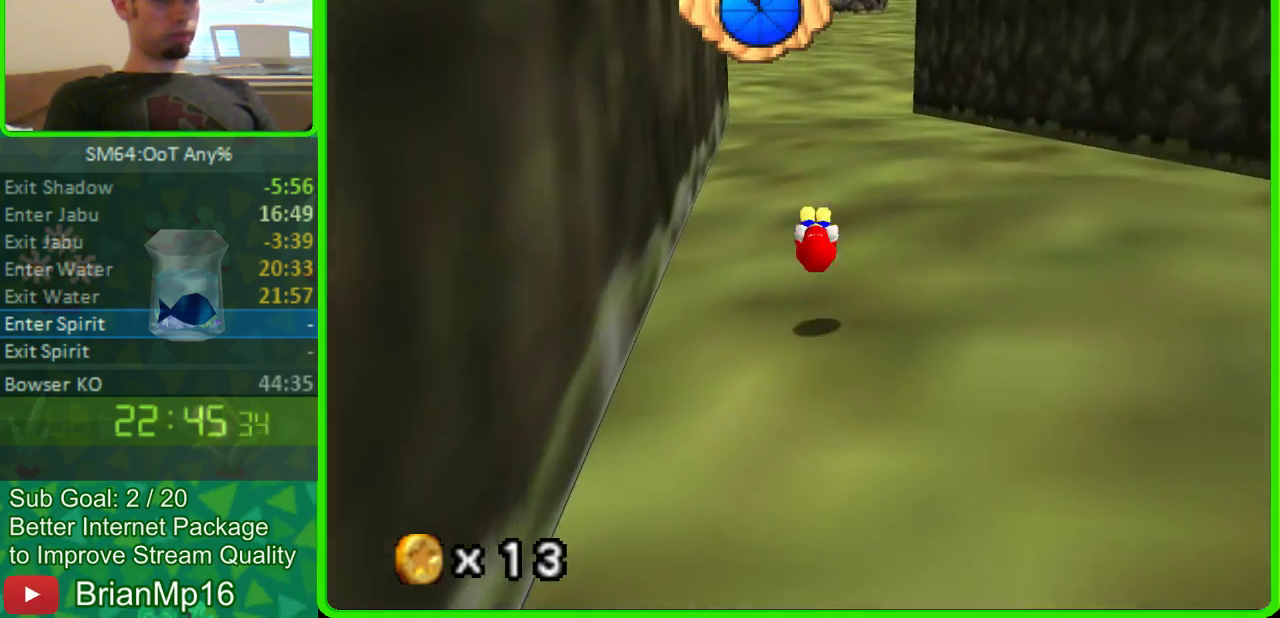
{"buttons": ["A"], "left_stick": "up", "events": [[400, "A", "down"]]}
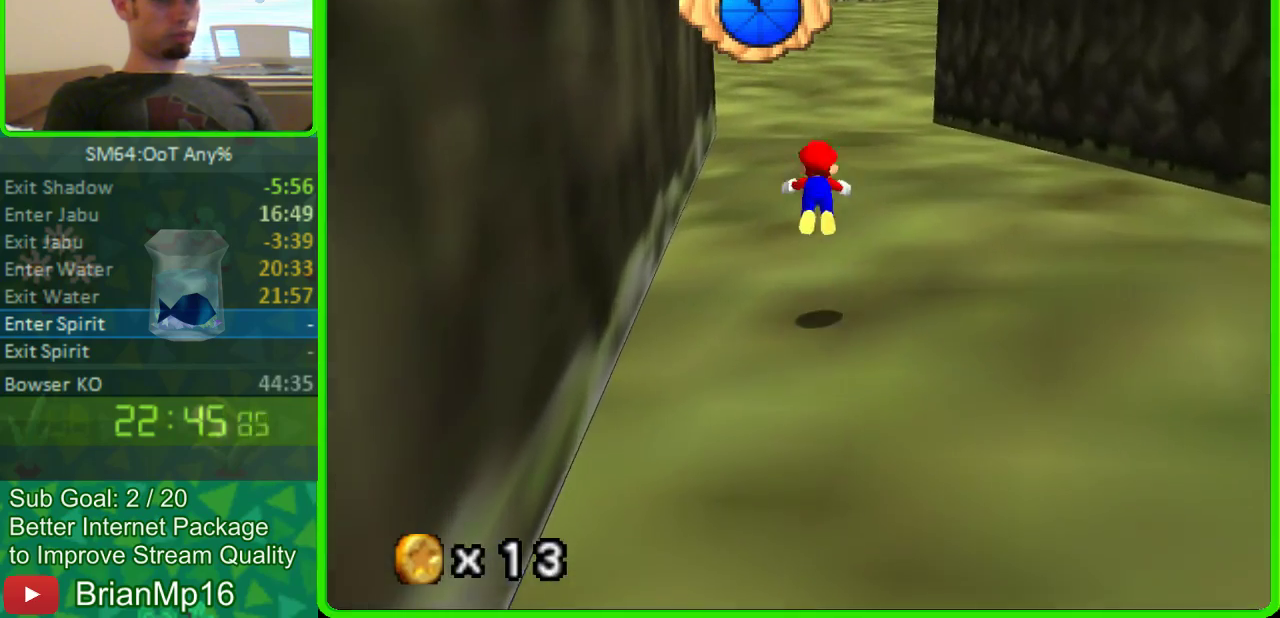
{"buttons": [], "left_stick": "up", "events": [[133, "A", "up"]]}
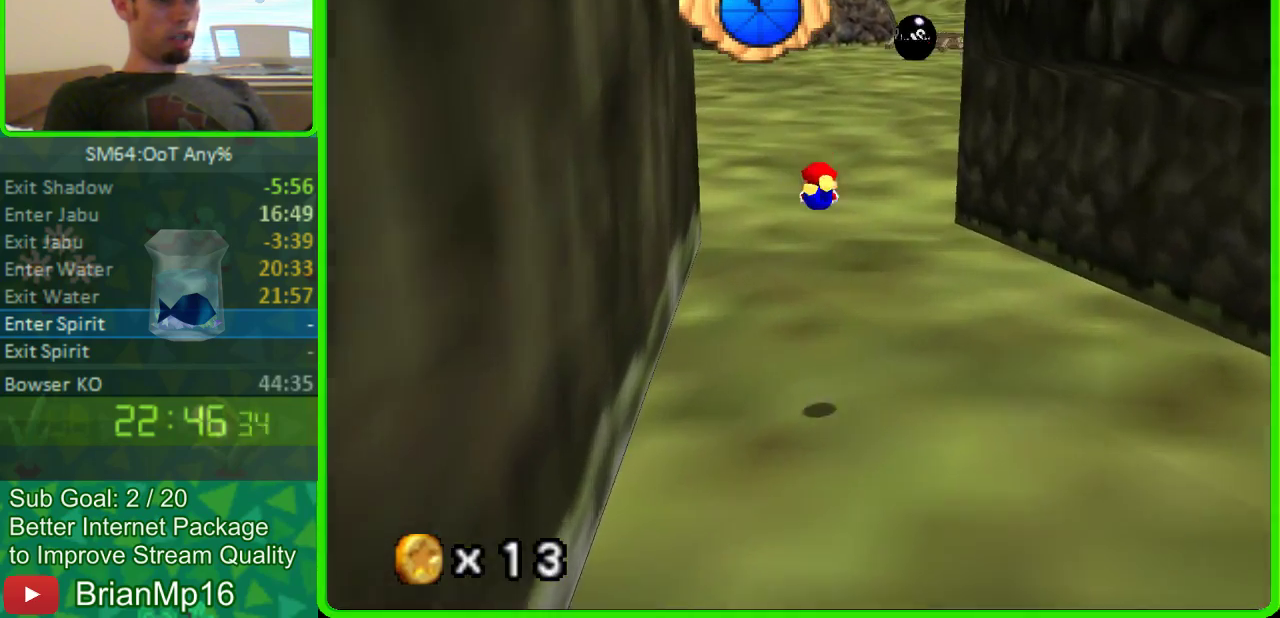
{"buttons": ["A"], "left_stick": "up-left", "events": [[100, "left_stick", "up-left"], [467, "A", "down"]]}
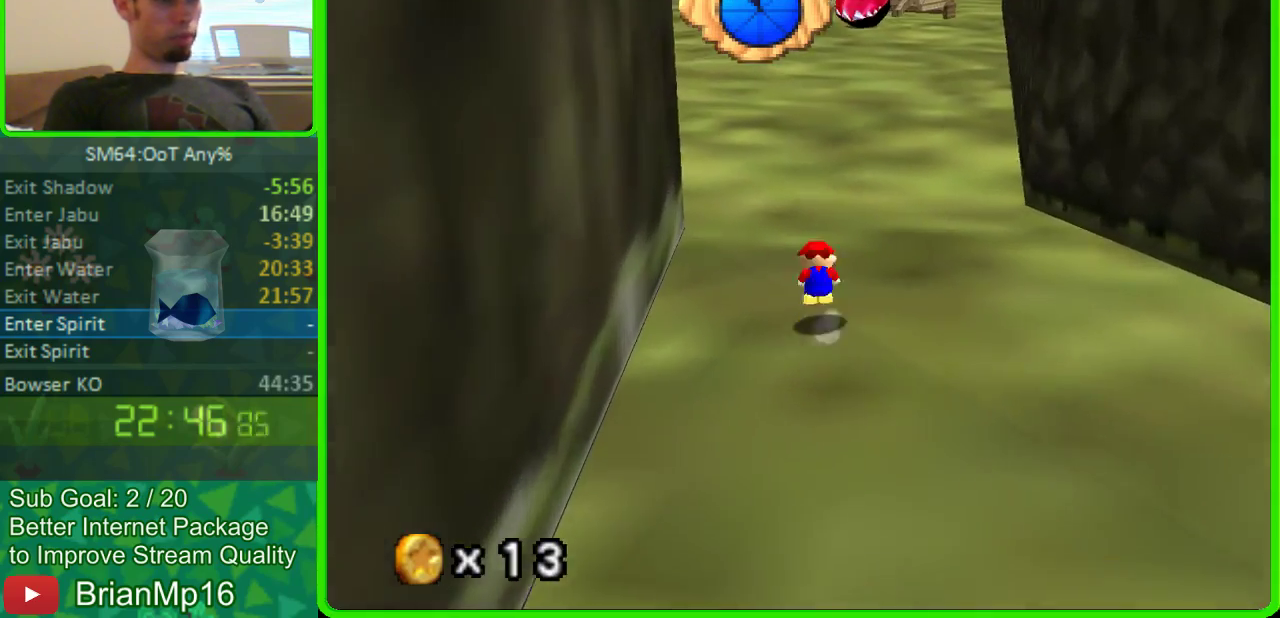
{"buttons": [], "left_stick": "up", "events": [[167, "A", "up"], [367, "left_stick", "up"]]}
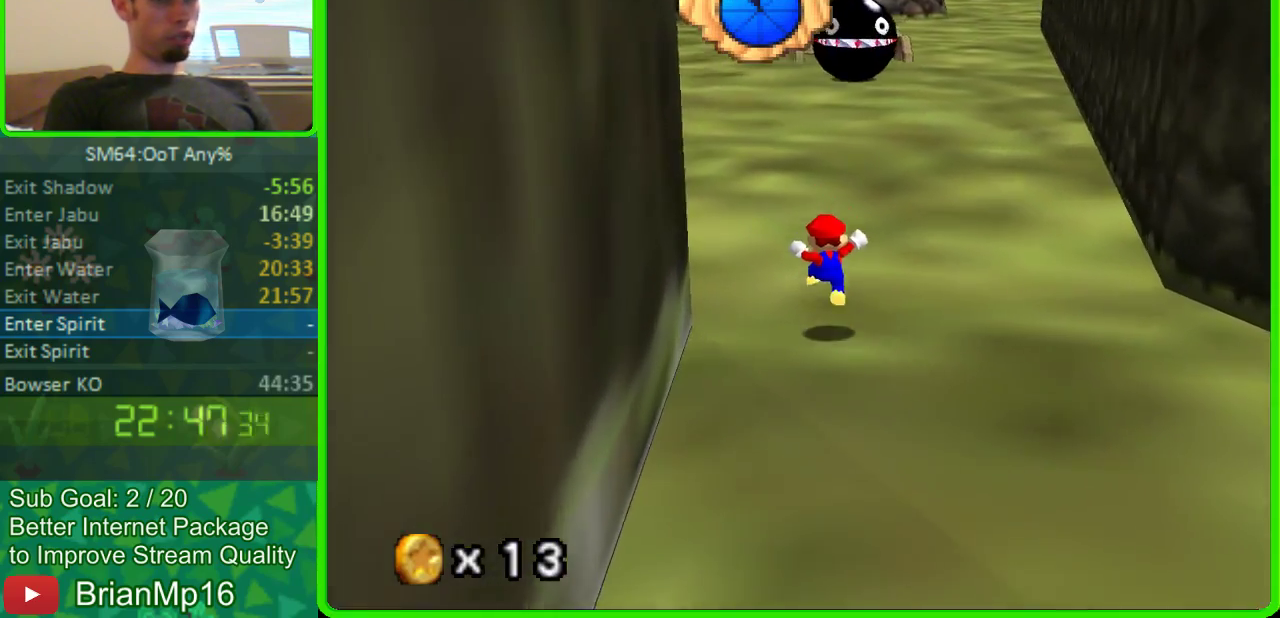
{"buttons": ["C_RIGHT"], "left_stick": "up", "events": [[33, "left_stick", "up-left"], [167, "A", "down"], [400, "A", "up"], [433, "left_stick", "up"], [500, "C_RIGHT", "down"]]}
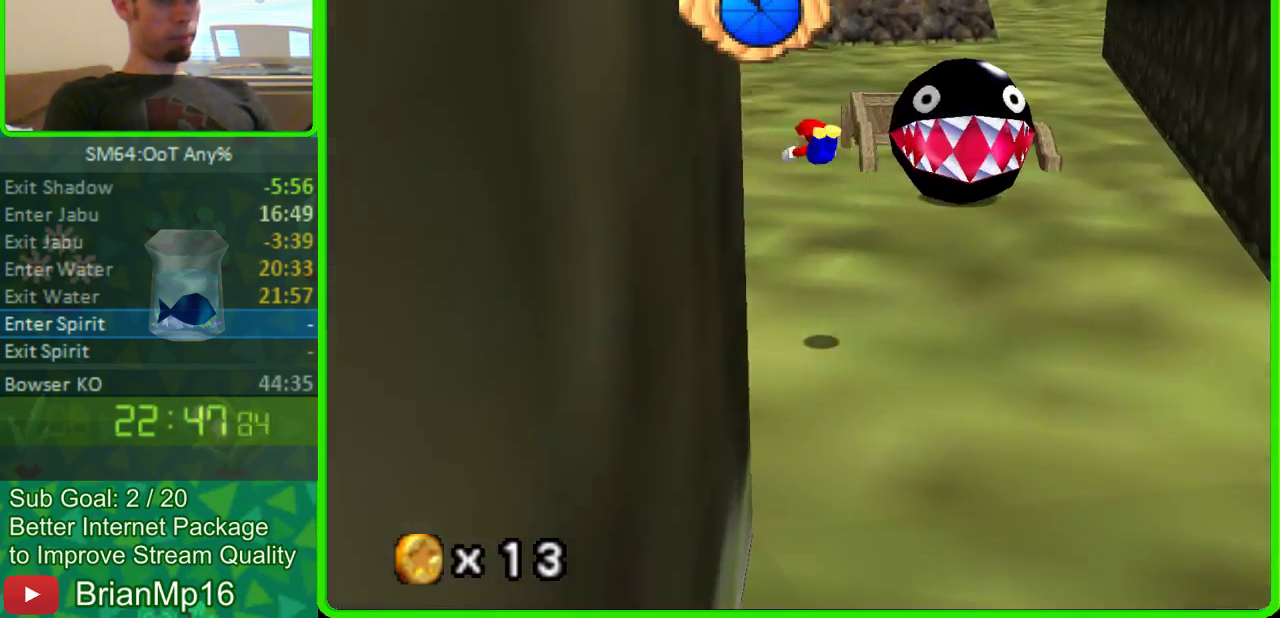
{"buttons": [], "left_stick": "up-right", "events": [[133, "C_RIGHT", "up"], [367, "left_stick", "up-right"]]}
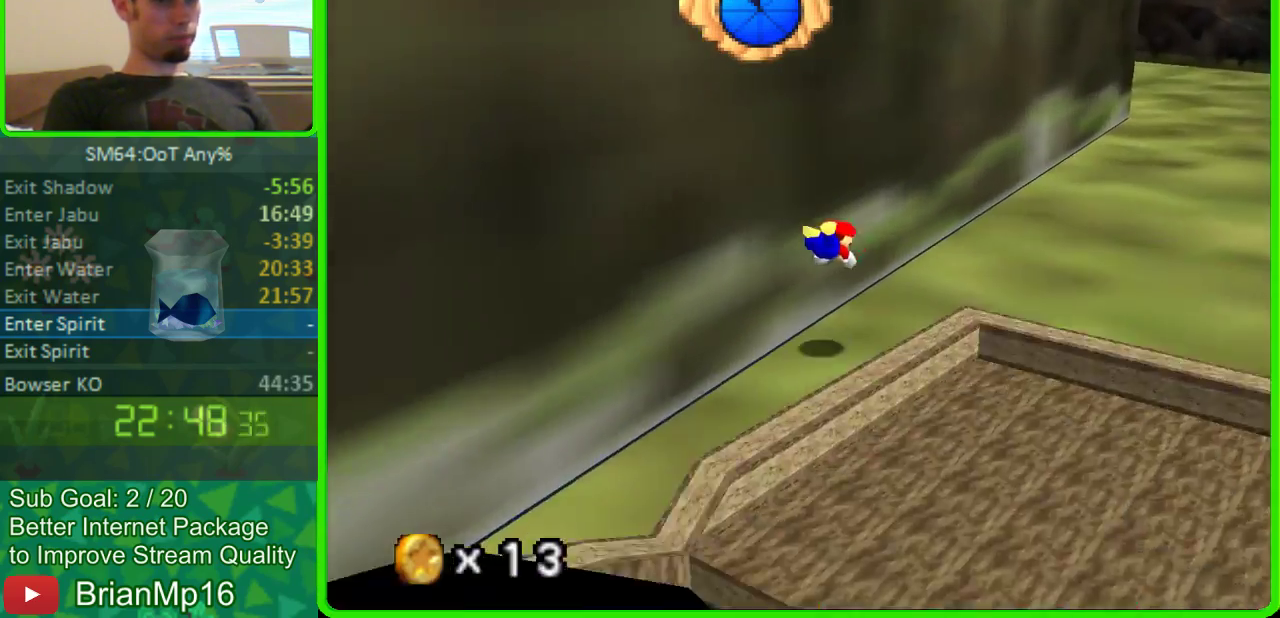
{"buttons": [], "left_stick": "up-right", "events": [[100, "A", "down"], [333, "A", "up"]]}
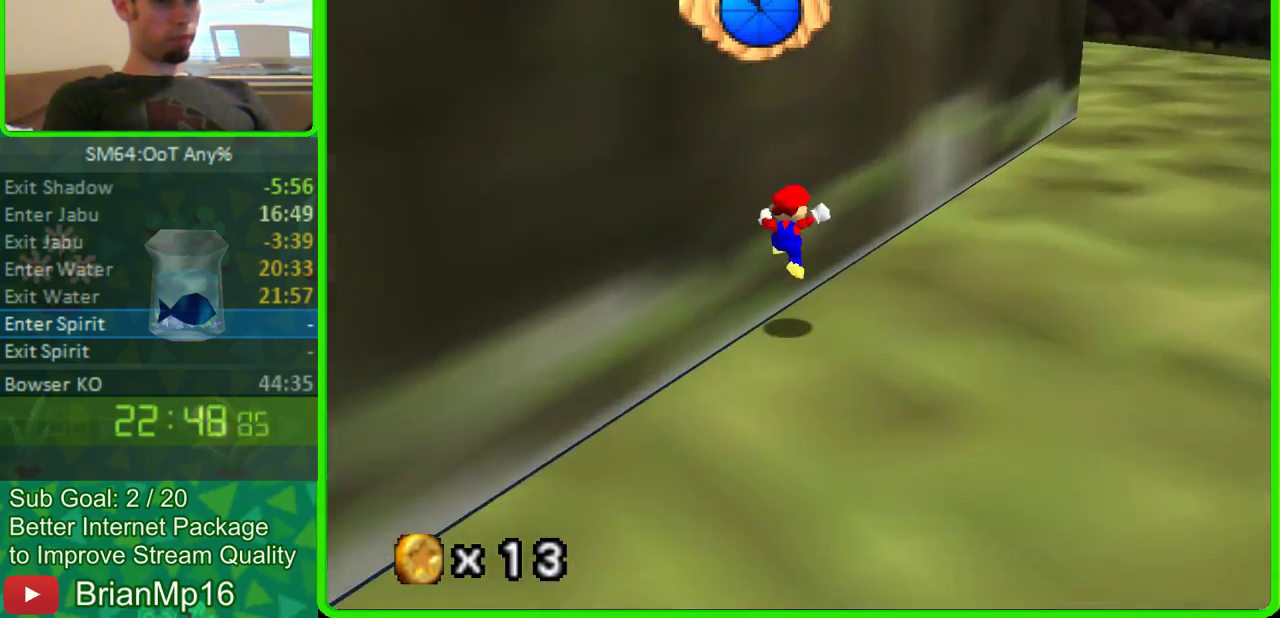
{"buttons": [], "left_stick": "up-right", "events": [[167, "A", "down"], [400, "A", "up"]]}
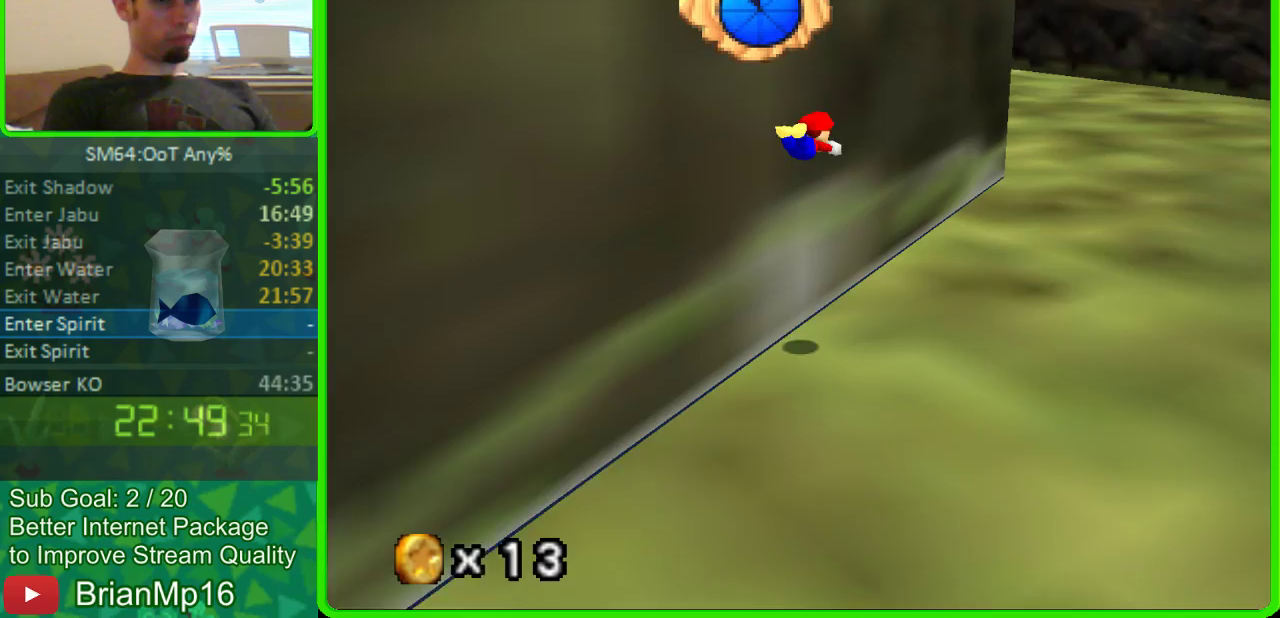
{"buttons": [], "left_stick": "up-right", "events": []}
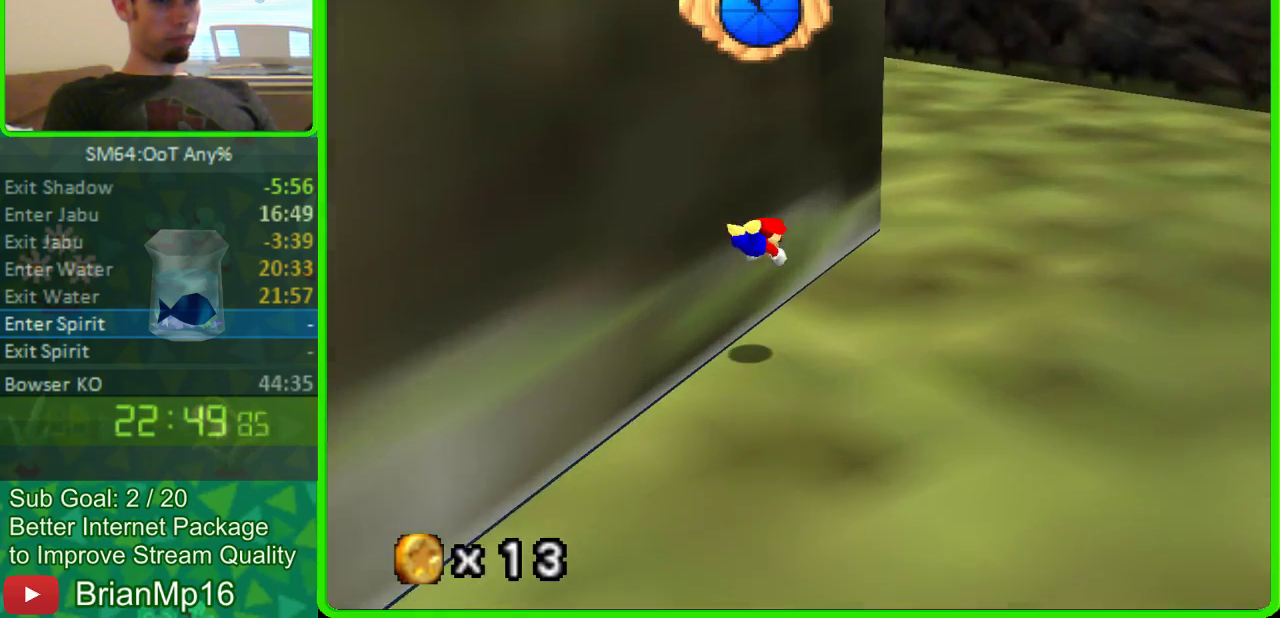
{"buttons": [], "left_stick": "up-right", "events": [[167, "A", "down"], [367, "A", "up"]]}
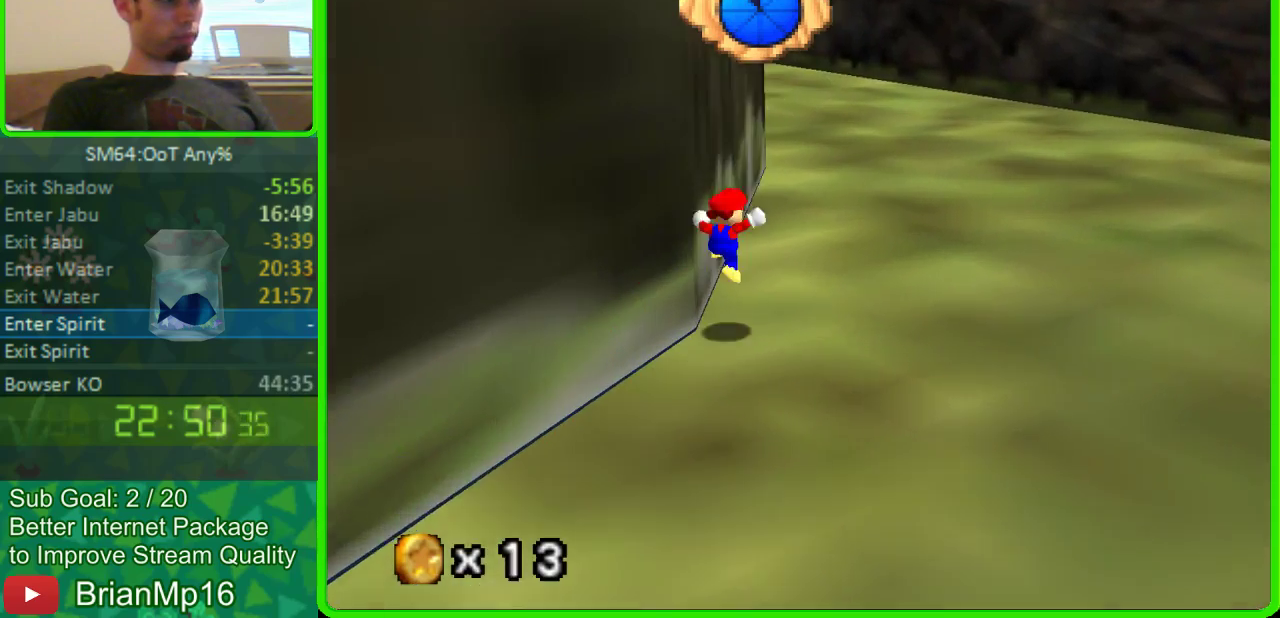
{"buttons": ["A"], "left_stick": "up", "events": [[133, "left_stick", "up"], [333, "A", "down"]]}
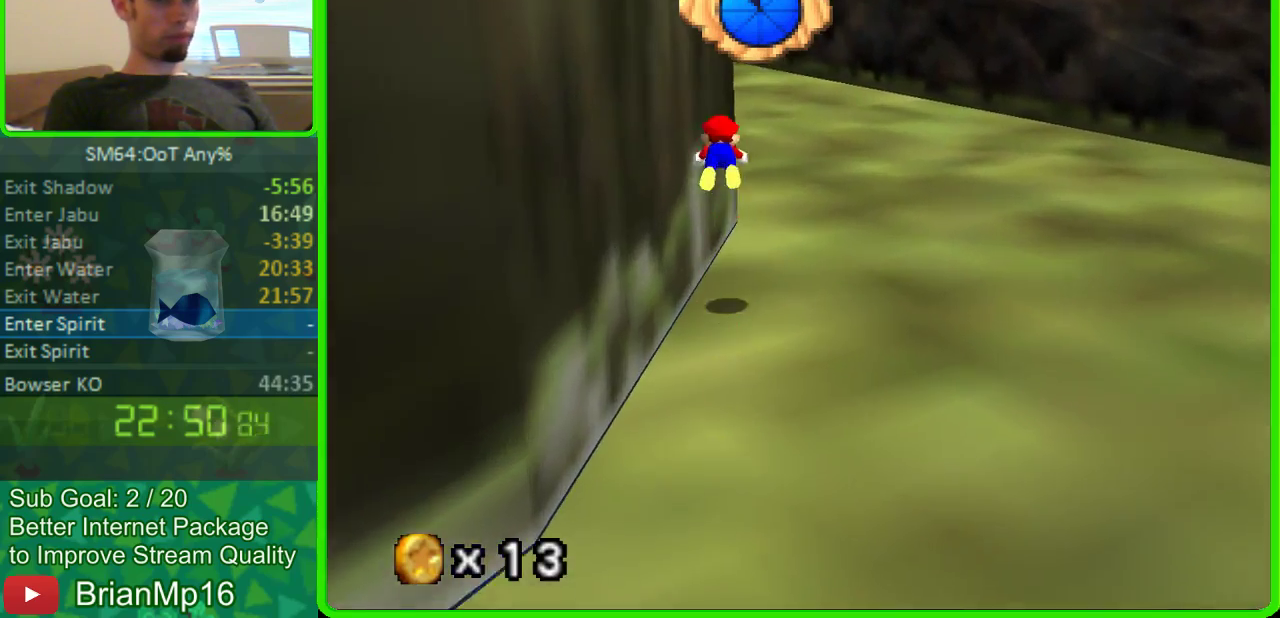
{"buttons": [], "left_stick": "up", "events": [[67, "A", "up"]]}
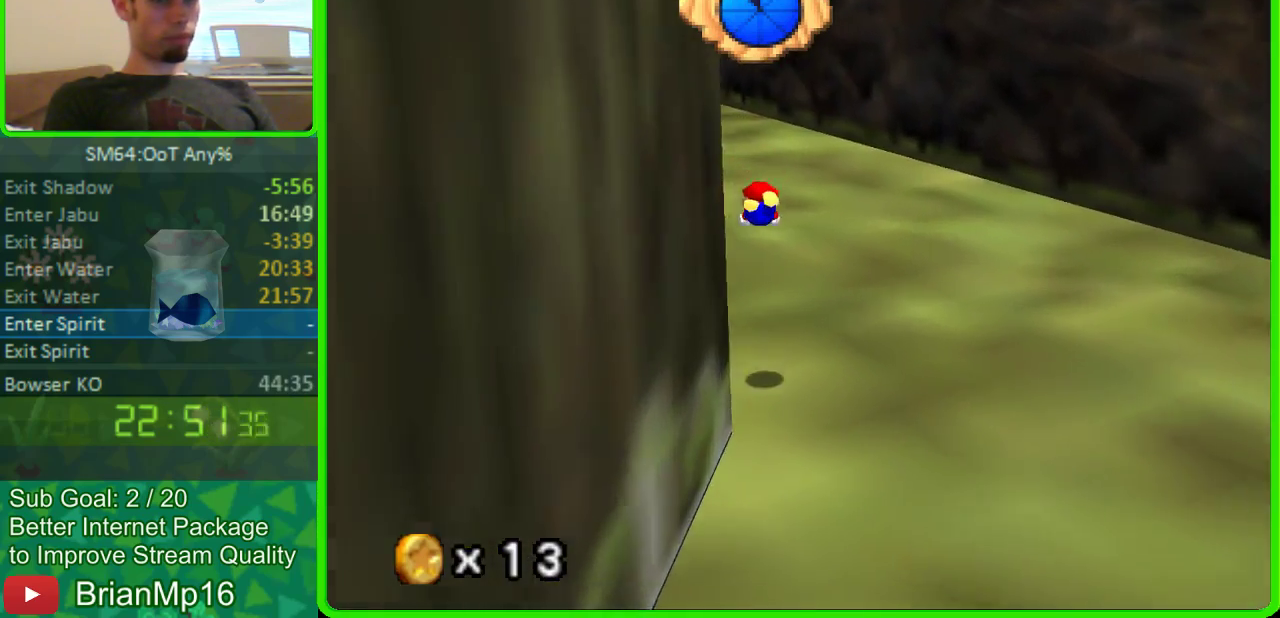
{"buttons": [], "left_stick": "up", "events": [[300, "A", "down"], [500, "A", "up"]]}
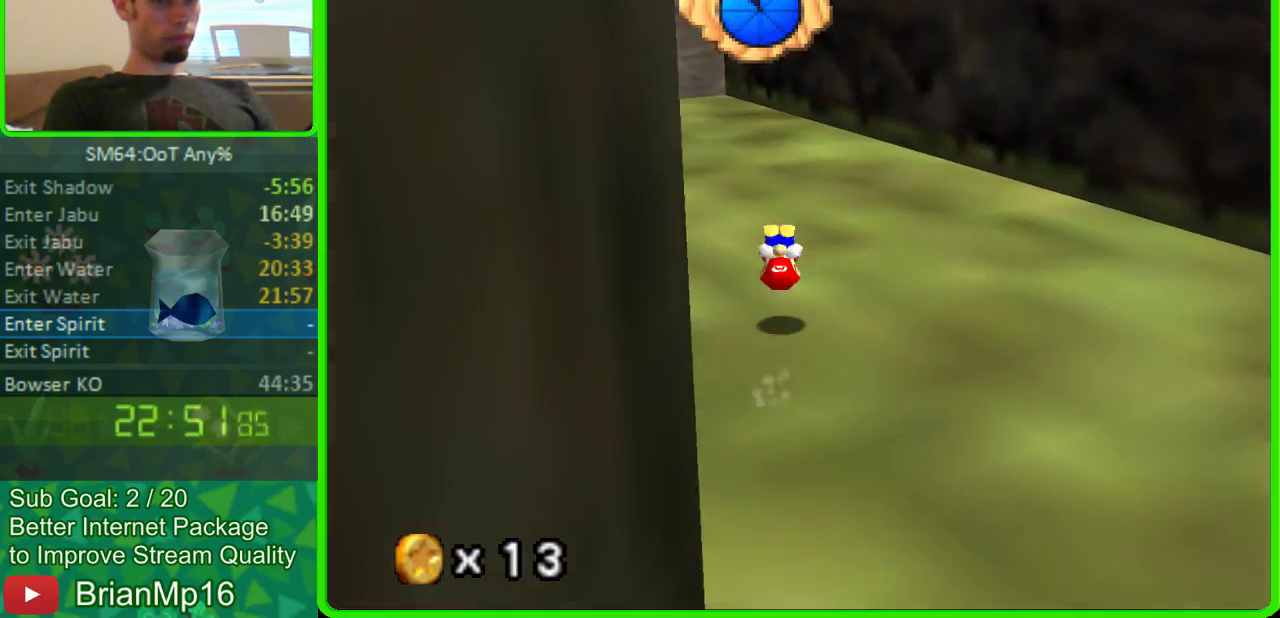
{"buttons": ["A"], "left_stick": "up", "events": [[433, "A", "down"]]}
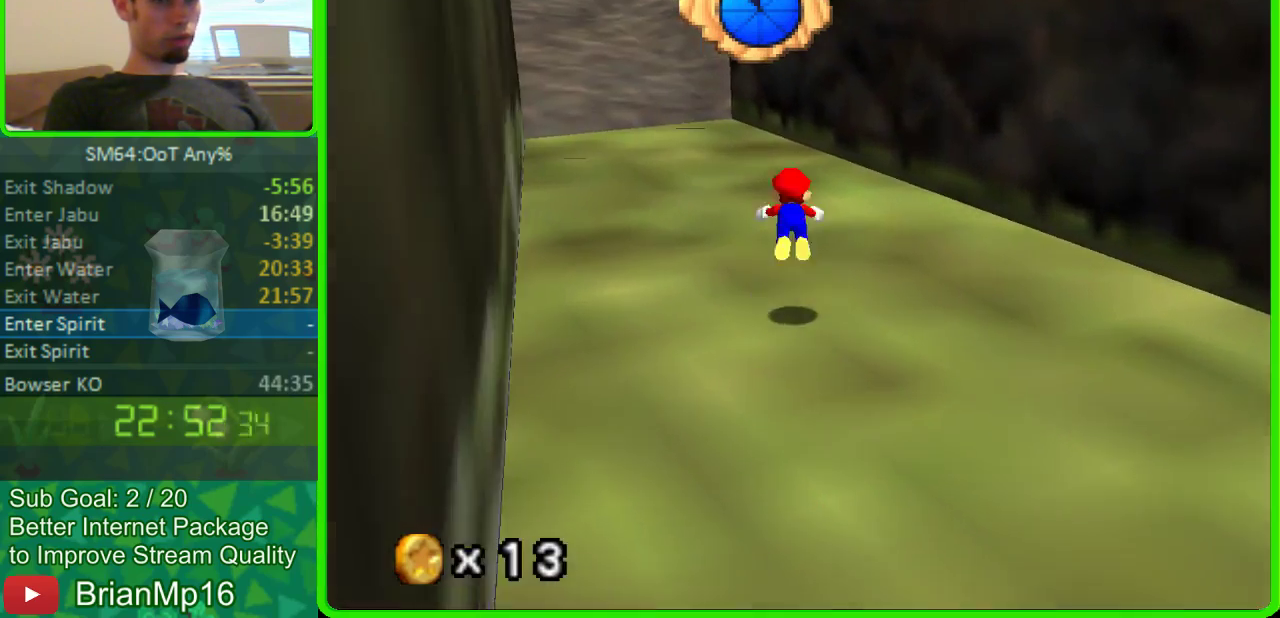
{"buttons": [], "left_stick": "up-left"}
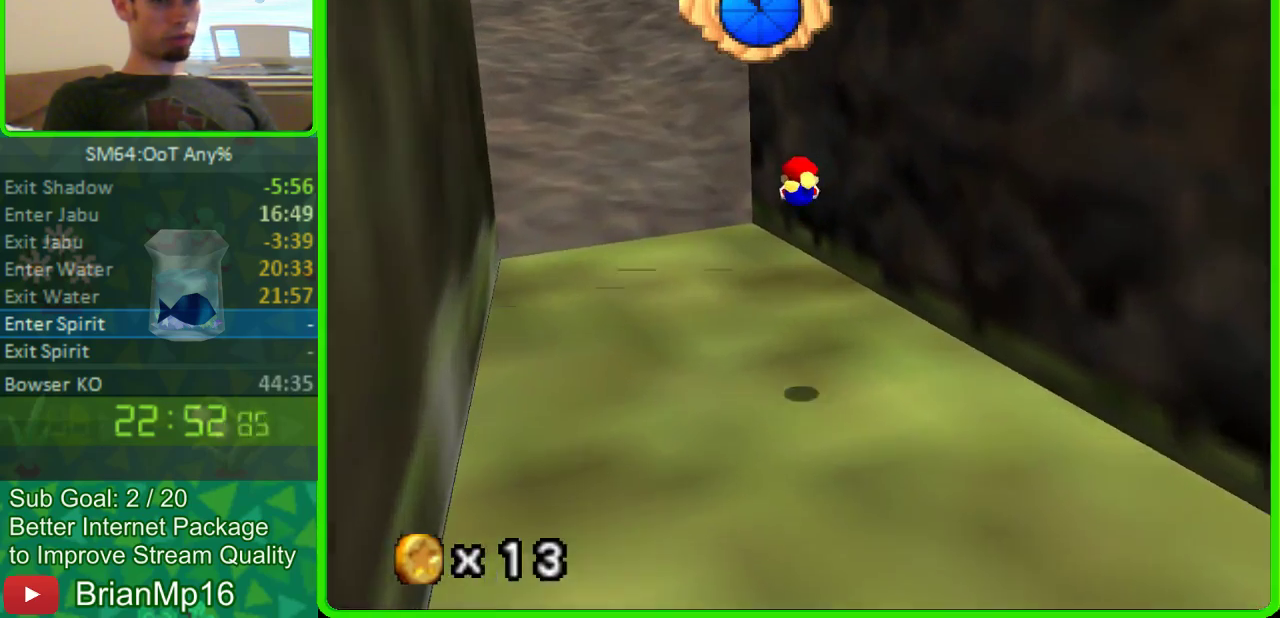
{"buttons": ["A"], "left_stick": "up-left"}
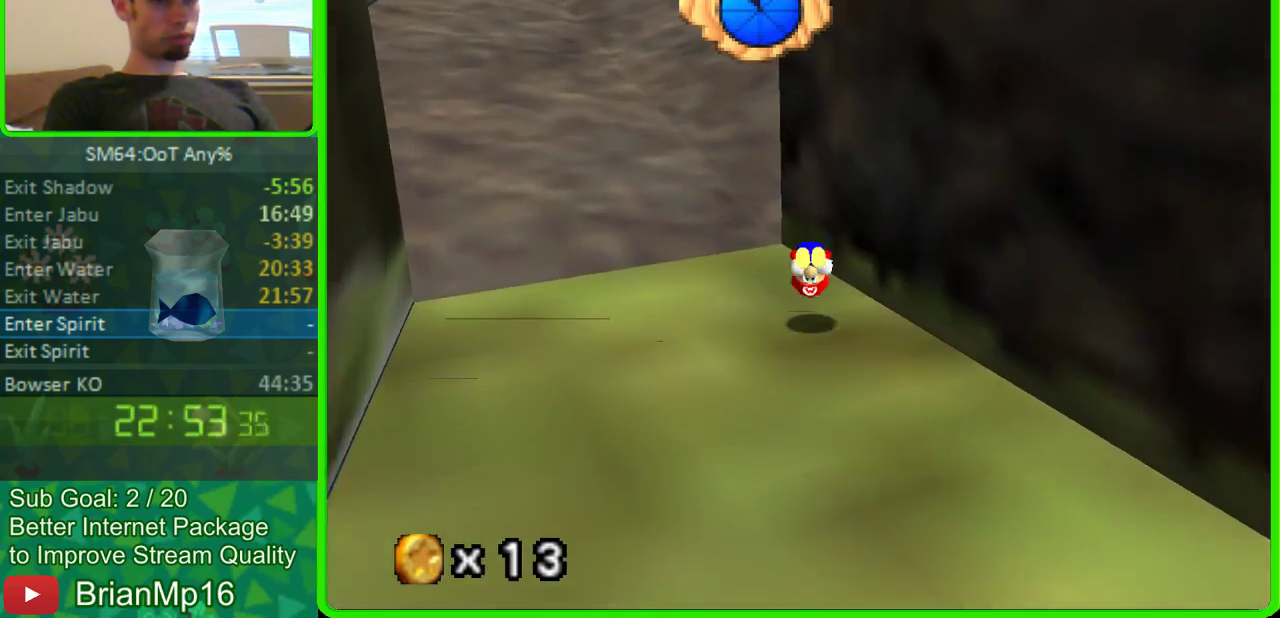
{"buttons": [], "left_stick": "up", "events": [[67, "A", "up"], [433, "left_stick", "up"]]}
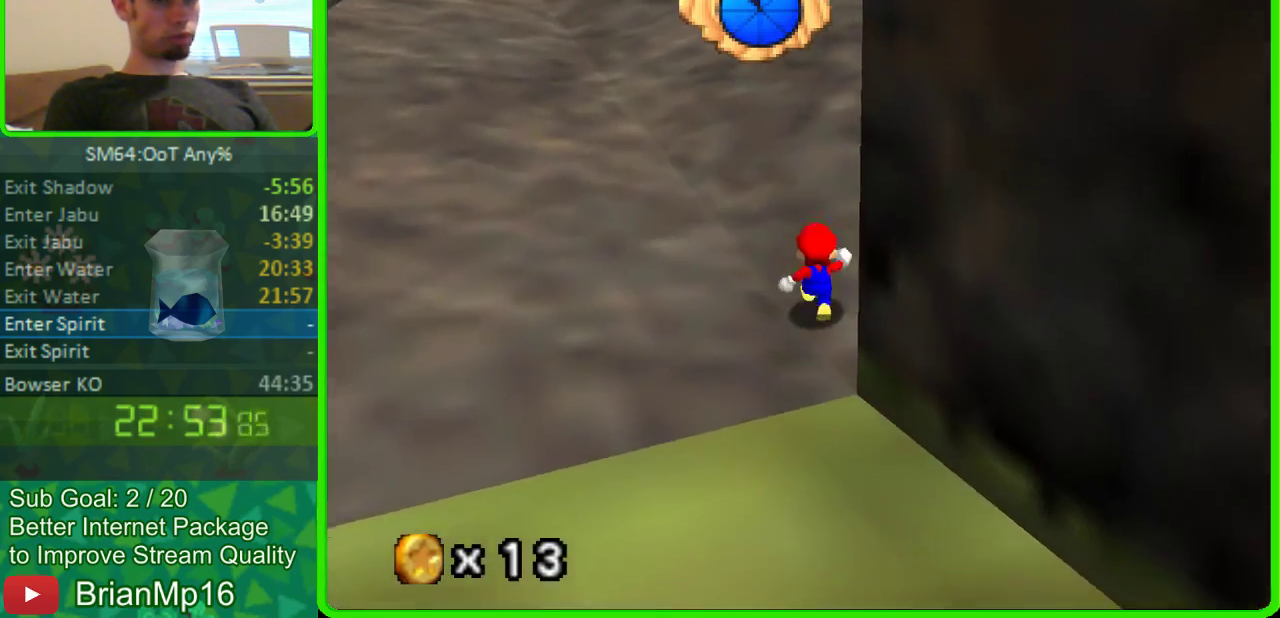
{"buttons": [], "left_stick": "up", "events": [[67, "A", "down"], [267, "A", "up"]]}
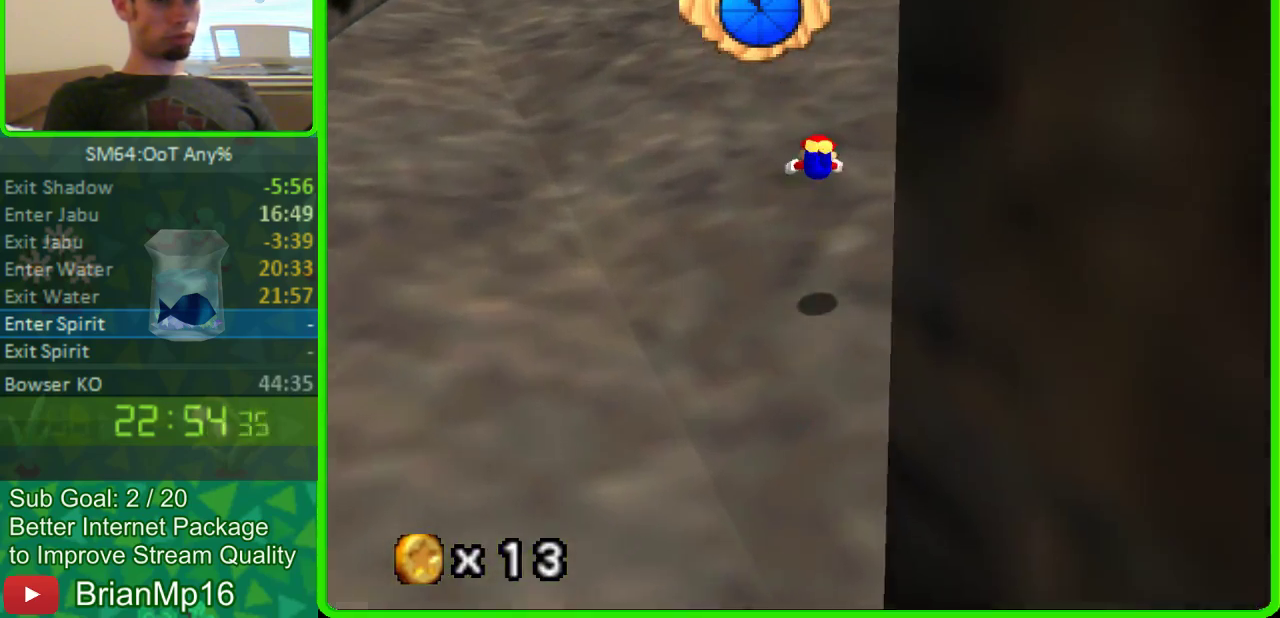
{"buttons": ["A"], "left_stick": "up", "events": [[333, "A", "down"]]}
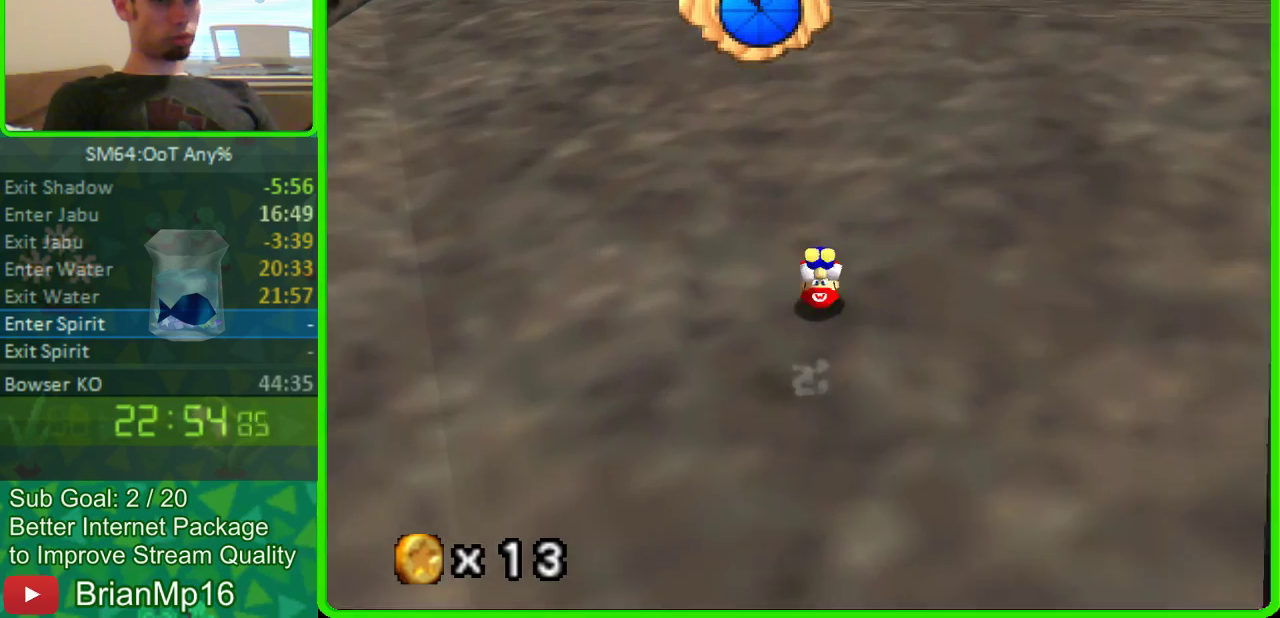
{"buttons": ["A"], "left_stick": "up", "events": [[33, "A", "up"], [267, "A", "down"]]}
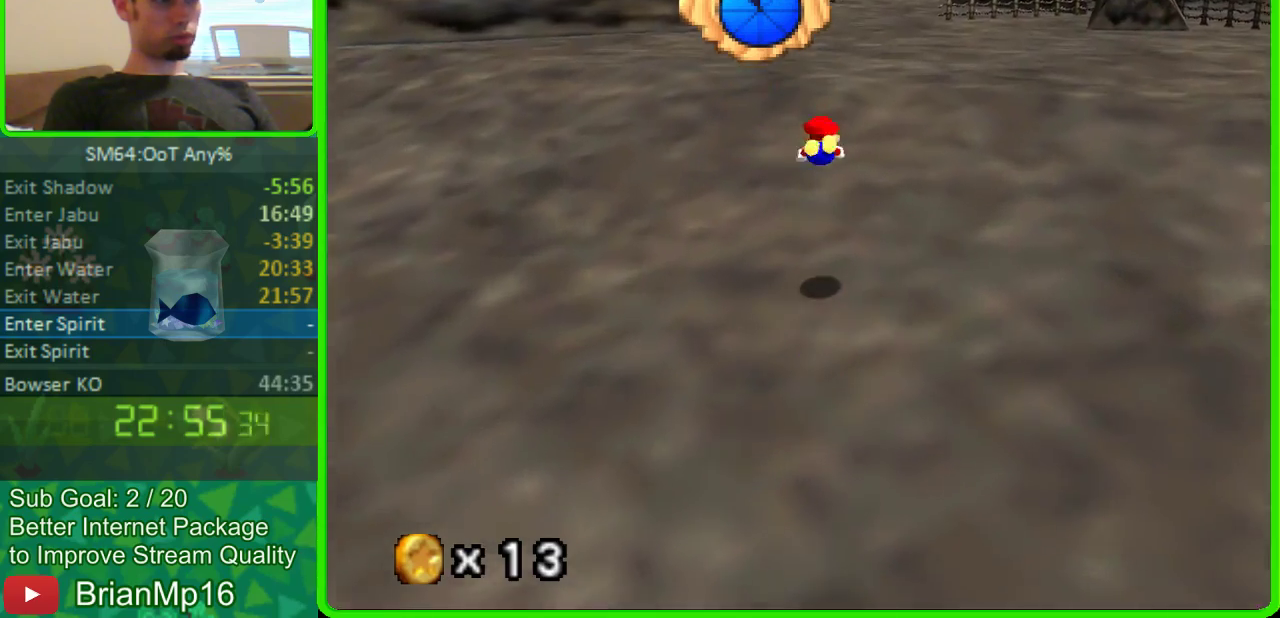
{"buttons": [], "left_stick": "up", "events": [[67, "A", "up"]]}
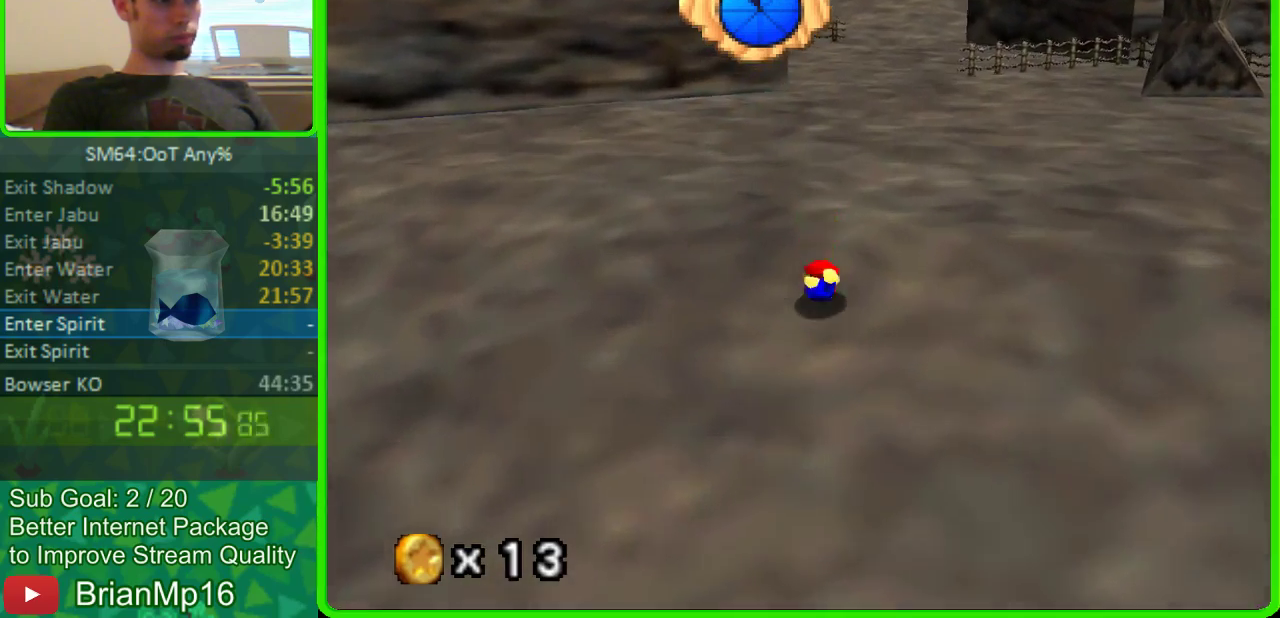
{"buttons": [], "left_stick": "up", "events": [[33, "A", "down"], [300, "A", "up"]]}